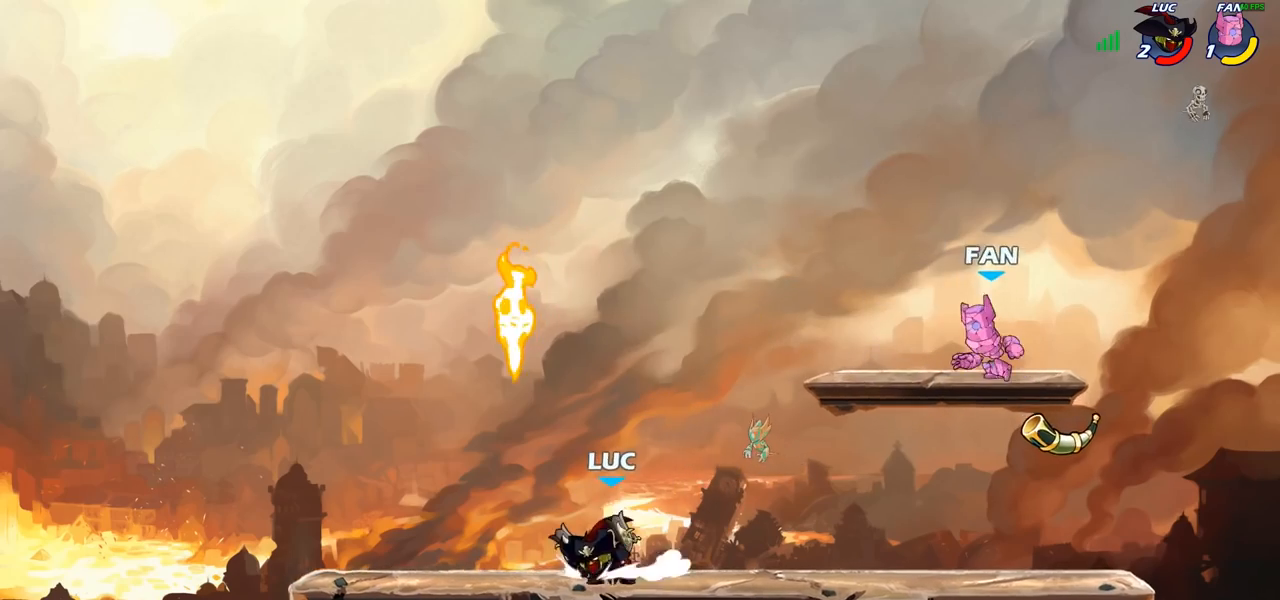
Gameplay with a controller (PlayStation layout); each line is a JSON object with the inputs held at the frame after it. "events" lists button and stick changes between this image and that frame as [ms after this image, input, new state], when the widget could be followed in between. Not read: R1.
{"buttons": [], "left_stick": "right", "right_stick": "center", "events": [[167, "left_stick", "right"]]}
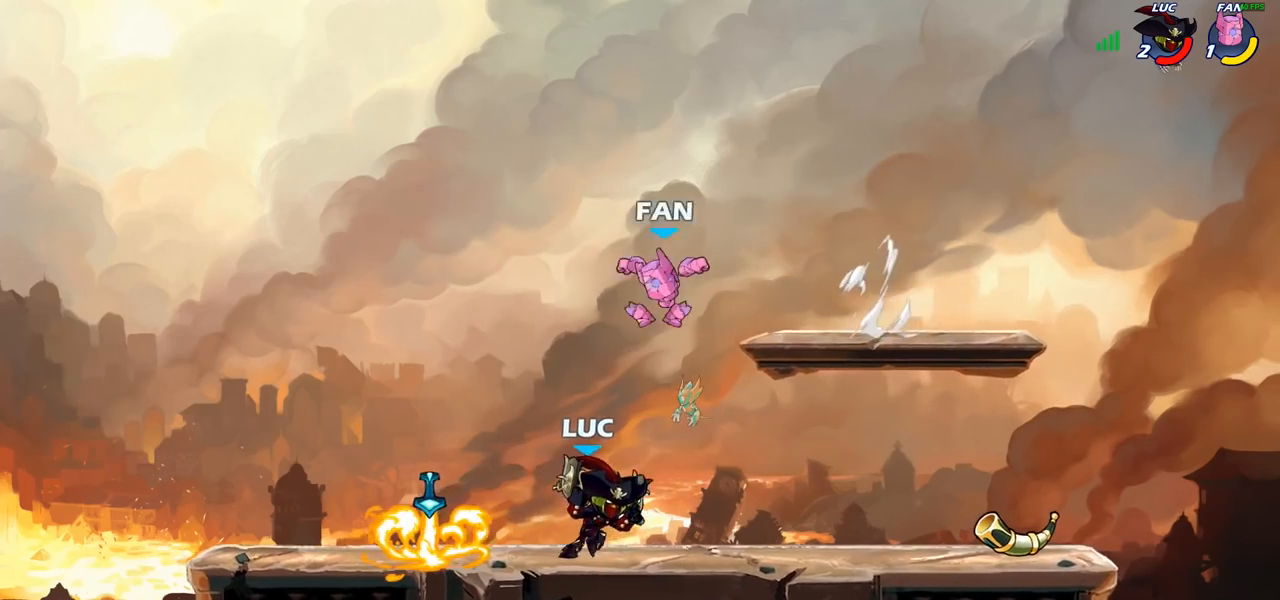
{"buttons": [], "left_stick": "down-right", "right_stick": "center", "events": [[33, "left_stick", "up-left"], [167, "R2", "down"], [217, "CROSS", "down"], [267, "left_stick", "up"], [367, "CROSS", "up"], [383, "R2", "up"], [450, "left_stick", "down-right"]]}
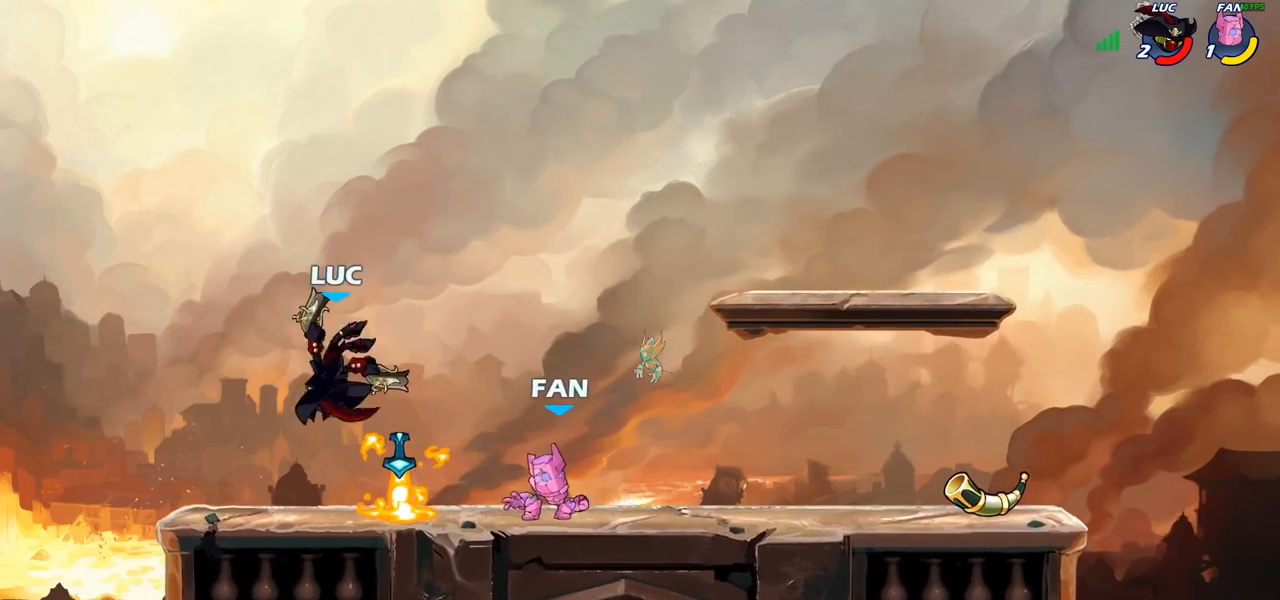
{"buttons": [], "left_stick": "center", "right_stick": "center", "events": [[433, "left_stick", "center"]]}
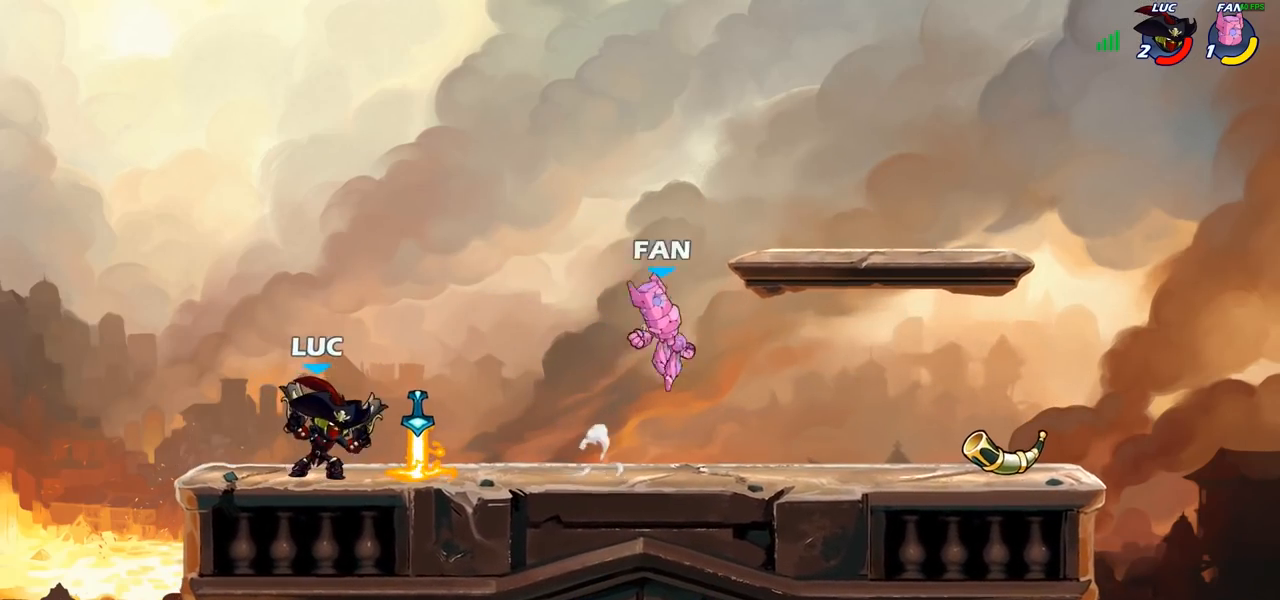
{"buttons": [], "left_stick": "center", "right_stick": "center", "events": [[50, "left_stick", "right"], [133, "R2", "down"], [267, "R2", "up"], [283, "left_stick", "center"]]}
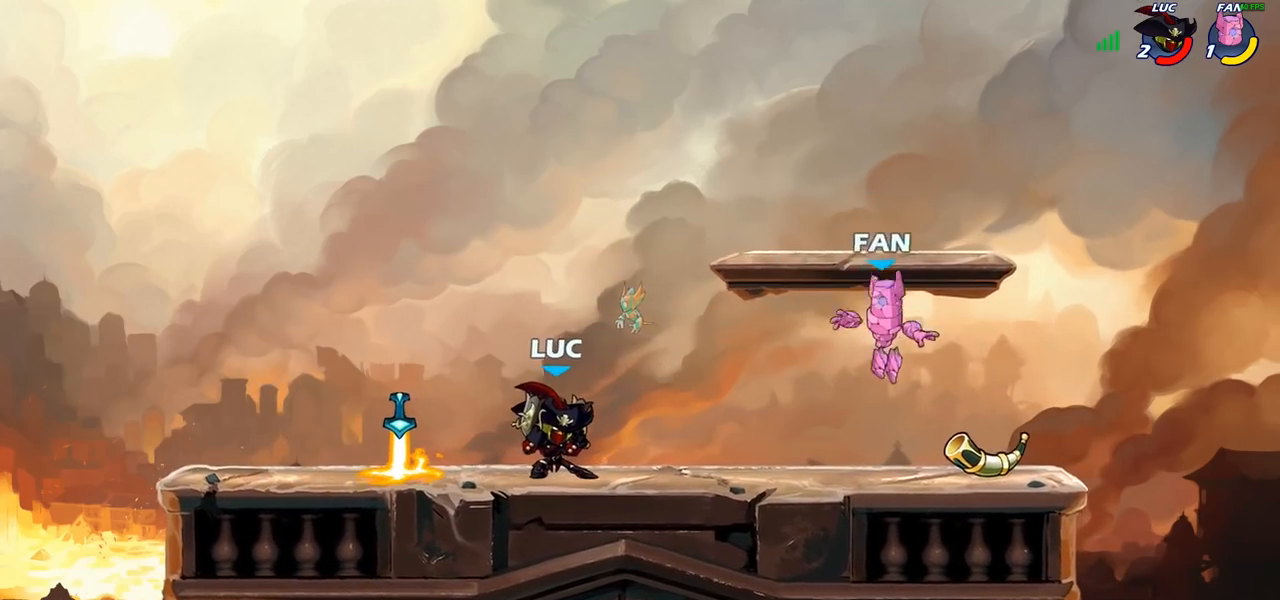
{"buttons": [], "left_stick": "center", "right_stick": "center", "events": [[117, "left_stick", "up-right"], [167, "R2", "down"], [200, "CROSS", "down"], [283, "SQUARE", "down"], [300, "R2", "up"], [333, "left_stick", "up-left"], [350, "CROSS", "up"], [367, "SQUARE", "up"], [433, "left_stick", "center"]]}
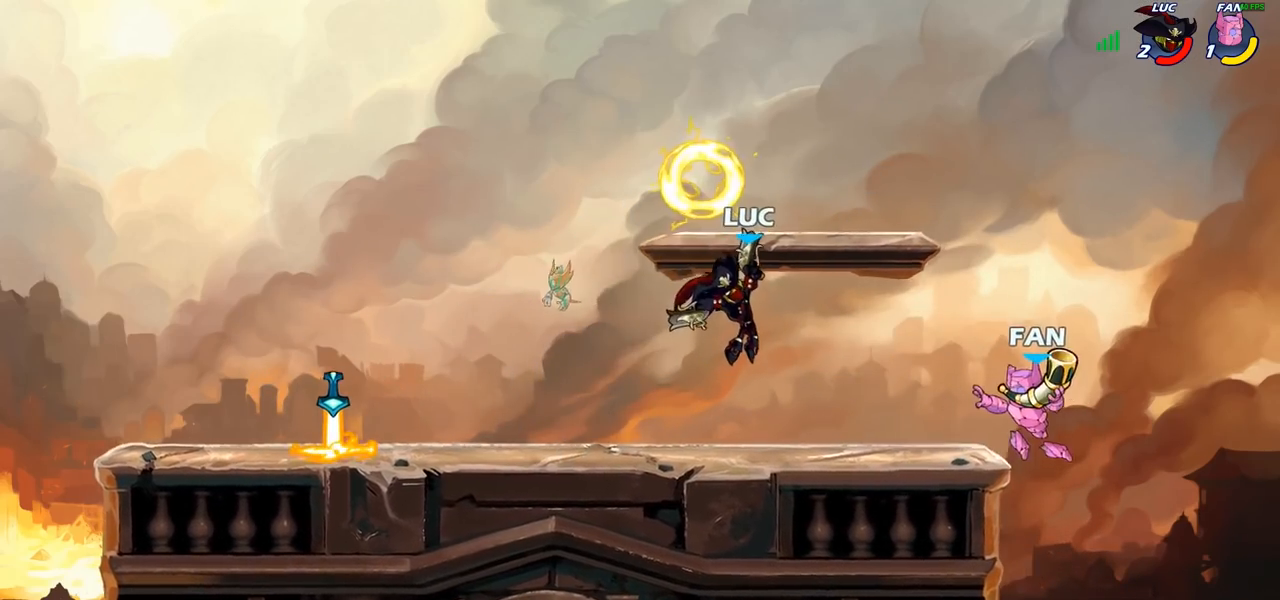
{"buttons": ["SQUARE"], "left_stick": "center", "right_stick": "center", "events": [[233, "left_stick", "right"], [367, "left_stick", "center"], [383, "SQUARE", "down"]]}
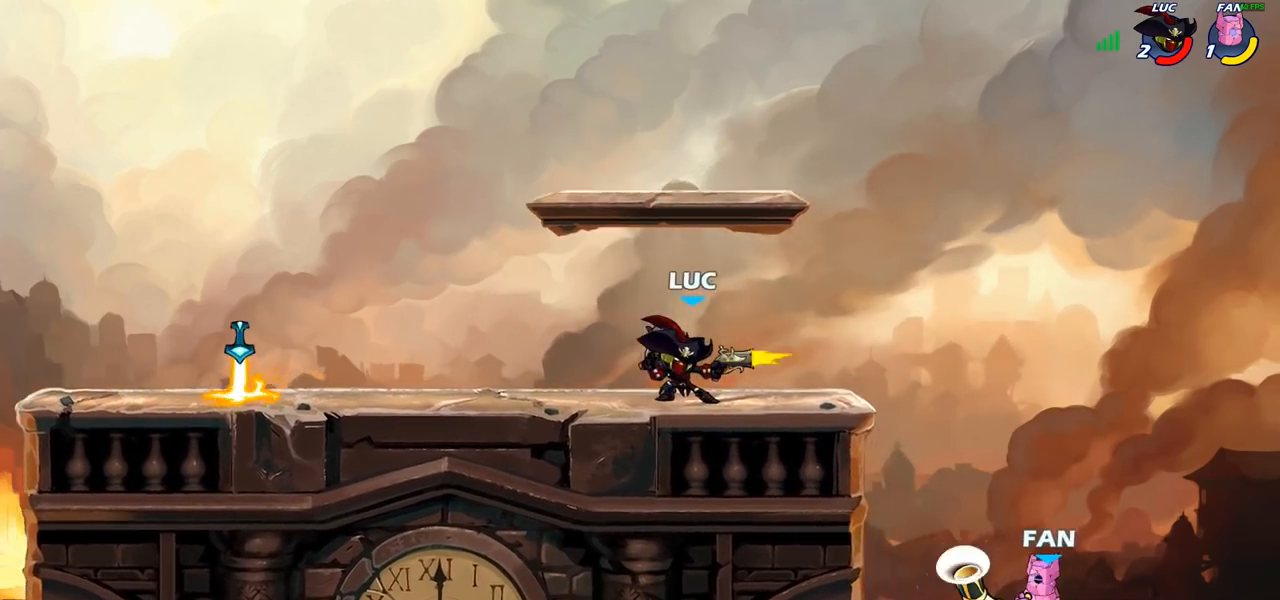
{"buttons": [], "left_stick": "center", "right_stick": "center", "events": [[17, "SQUARE", "up"]]}
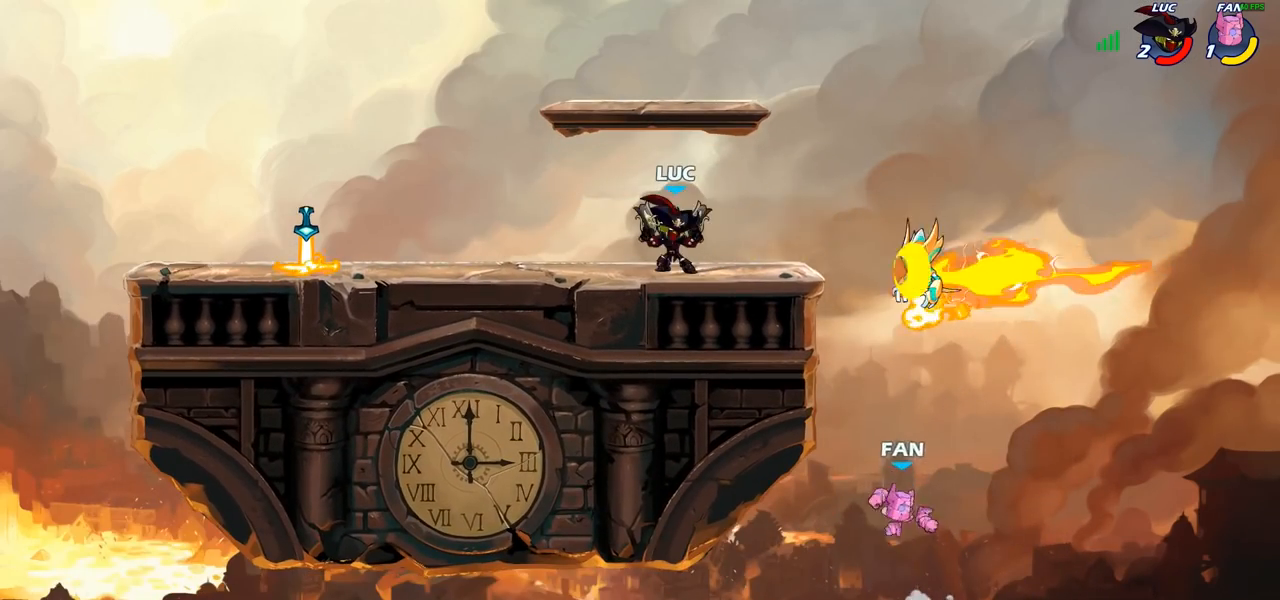
{"buttons": [], "left_stick": "down", "right_stick": "center", "events": [[167, "R2", "down"], [467, "R2", "up"], [483, "left_stick", "down"]]}
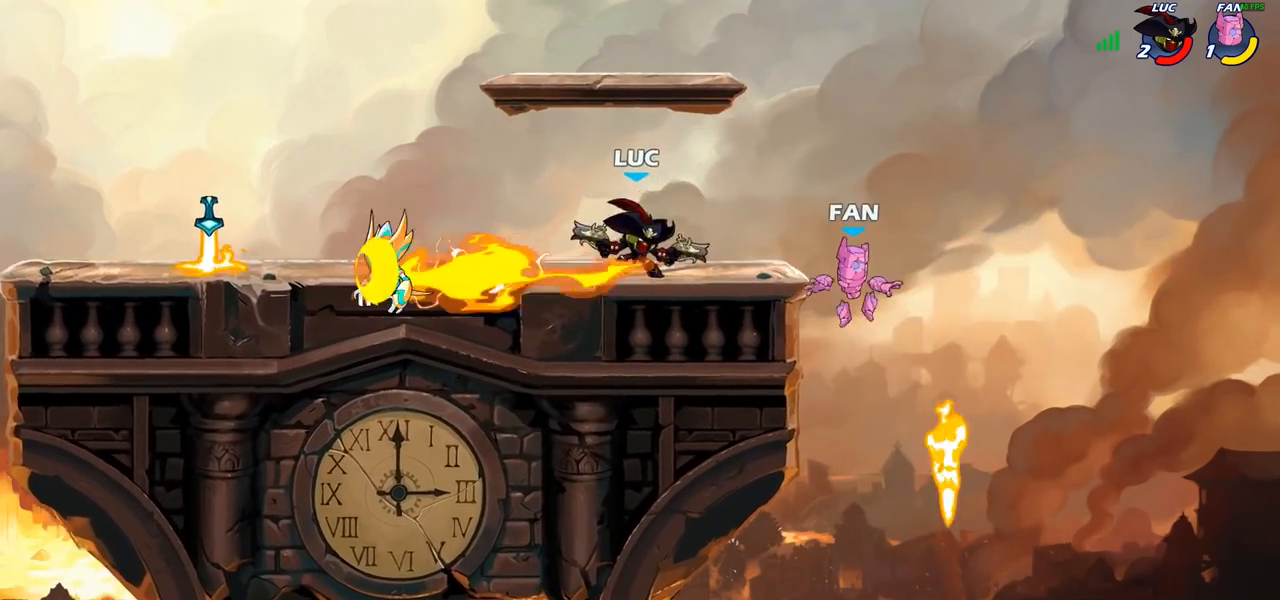
{"buttons": [], "left_stick": "center", "right_stick": "center", "events": [[17, "SQUARE", "down"], [133, "SQUARE", "up"], [183, "left_stick", "center"]]}
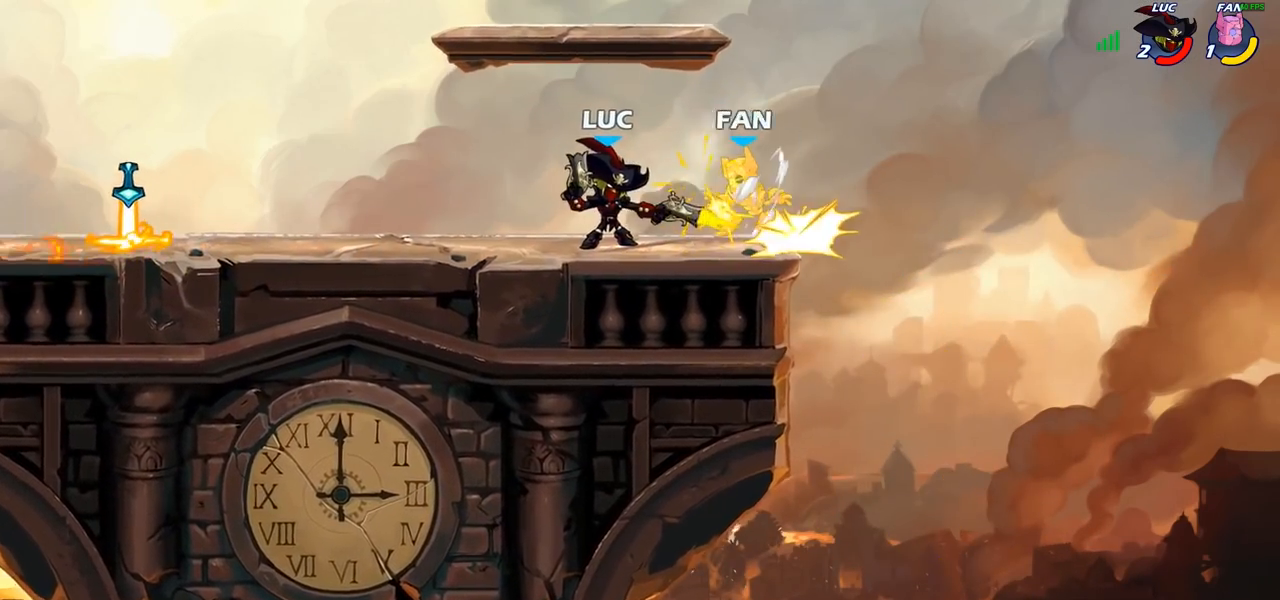
{"buttons": [], "left_stick": "left", "right_stick": "center", "events": [[200, "CROSS", "down"], [200, "left_stick", "right"], [217, "SQUARE", "down"], [250, "CROSS", "up"], [283, "SQUARE", "up"], [283, "left_stick", "left"]]}
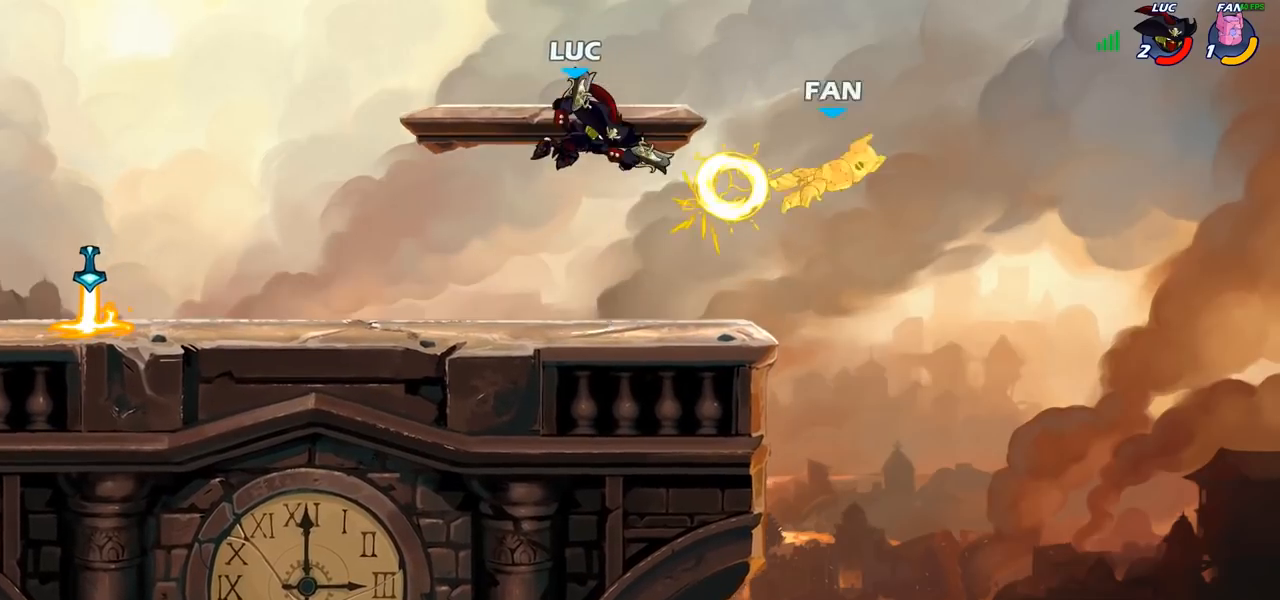
{"buttons": [], "left_stick": "down-right", "right_stick": "center", "events": [[117, "left_stick", "up"], [217, "left_stick", "right"], [283, "left_stick", "down"], [383, "left_stick", "down-right"]]}
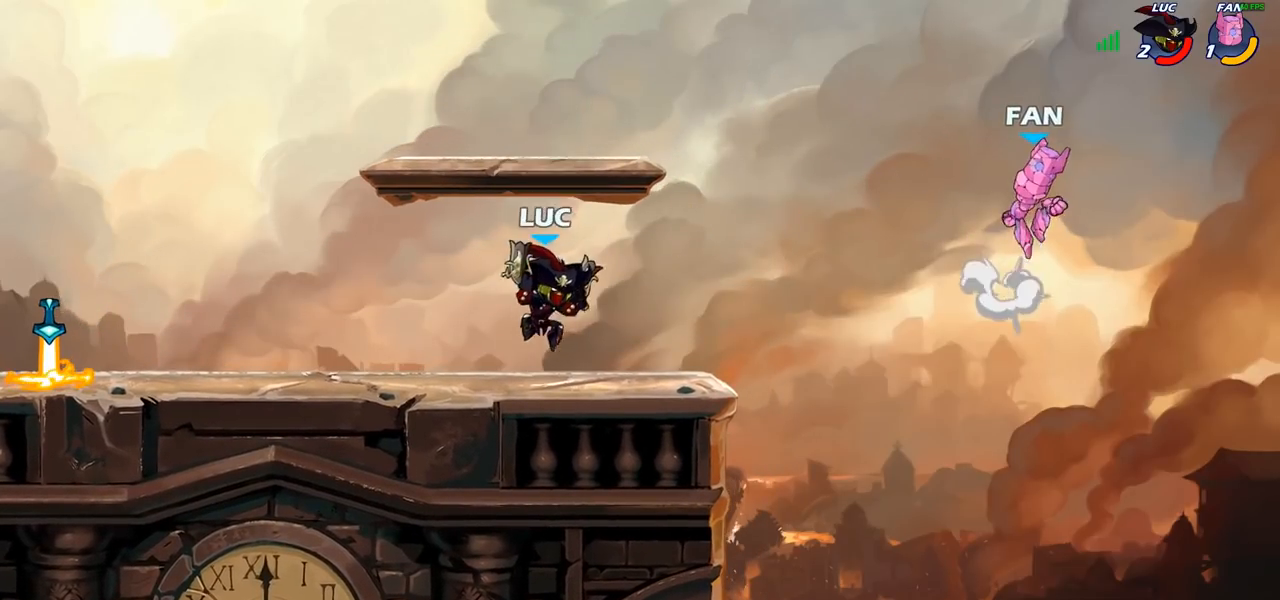
{"buttons": [], "left_stick": "up-left", "right_stick": "center", "events": [[17, "left_stick", "right"], [117, "CROSS", "down"], [150, "left_stick", "up-right"], [233, "SQUARE", "down"], [267, "right_stick", "down-left"], [317, "CROSS", "up"], [333, "SQUARE", "up"], [333, "left_stick", "up-left"], [333, "right_stick", "center"]]}
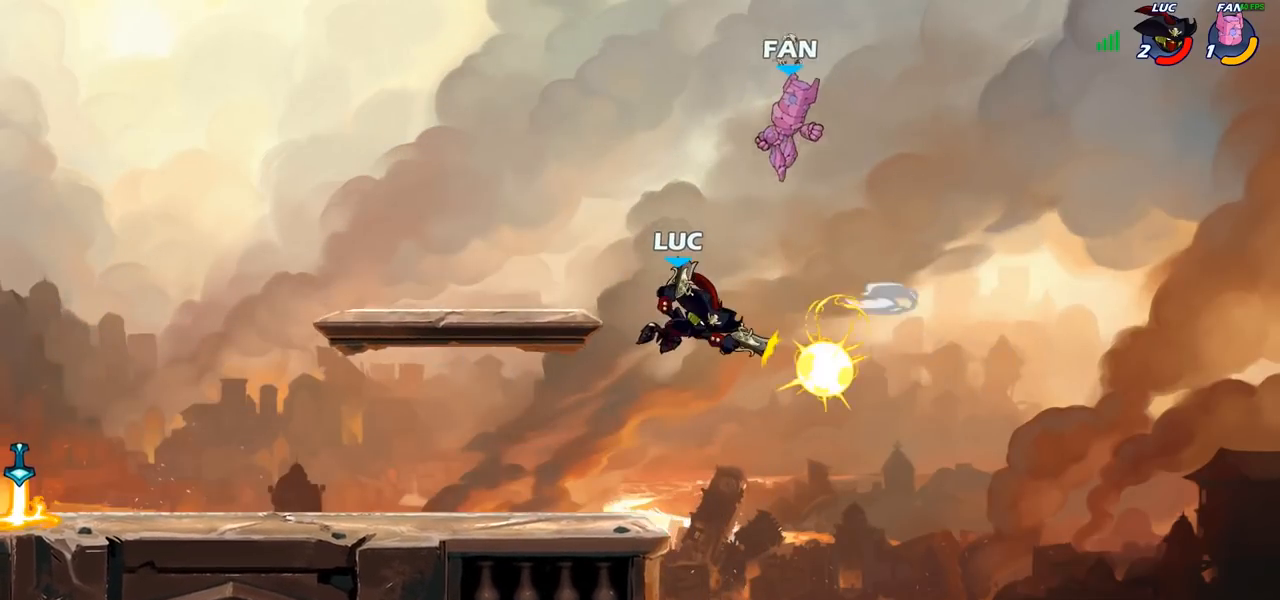
{"buttons": [], "left_stick": "left", "right_stick": "center", "events": [[17, "left_stick", "center"], [117, "left_stick", "left"]]}
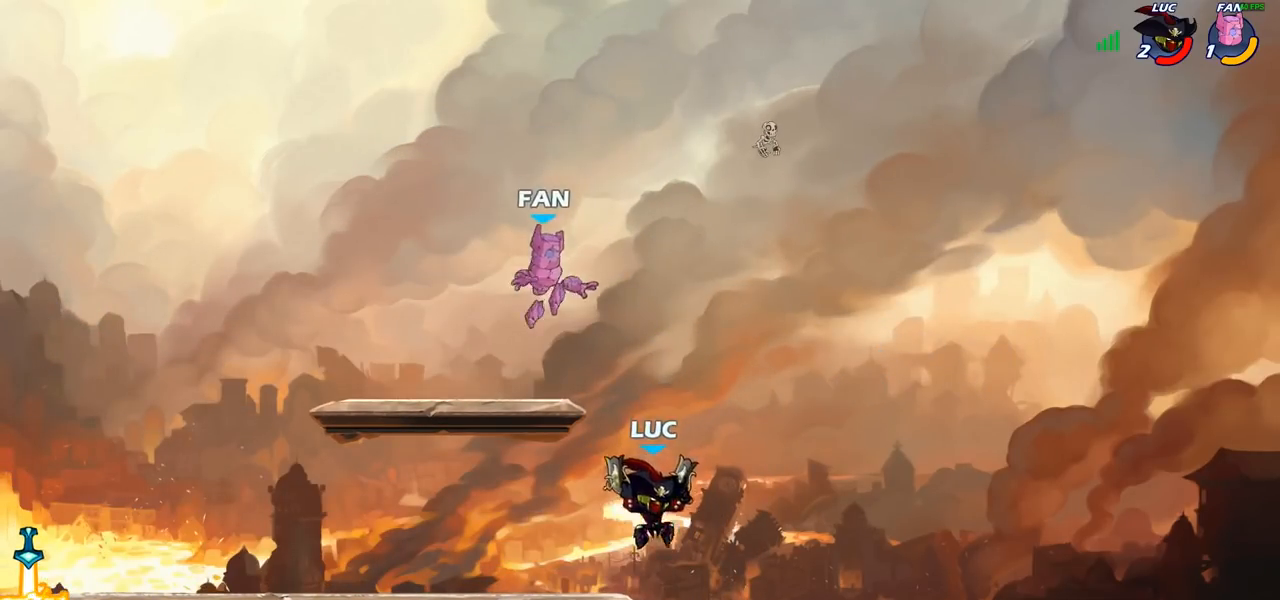
{"buttons": [], "left_stick": "right", "right_stick": "center", "events": [[167, "R2", "down"], [300, "R2", "up"], [400, "left_stick", "right"]]}
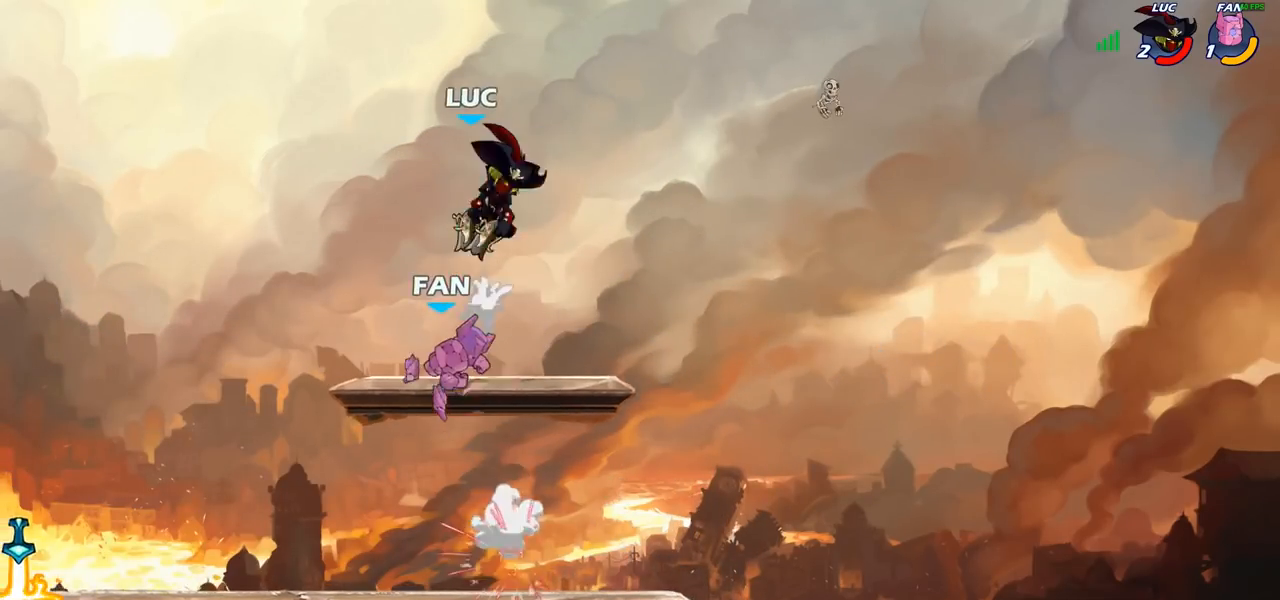
{"buttons": ["R2"], "left_stick": "down-left", "right_stick": "center", "events": [[17, "left_stick", "center"], [200, "left_stick", "left"], [350, "left_stick", "down-left"], [417, "R2", "down"]]}
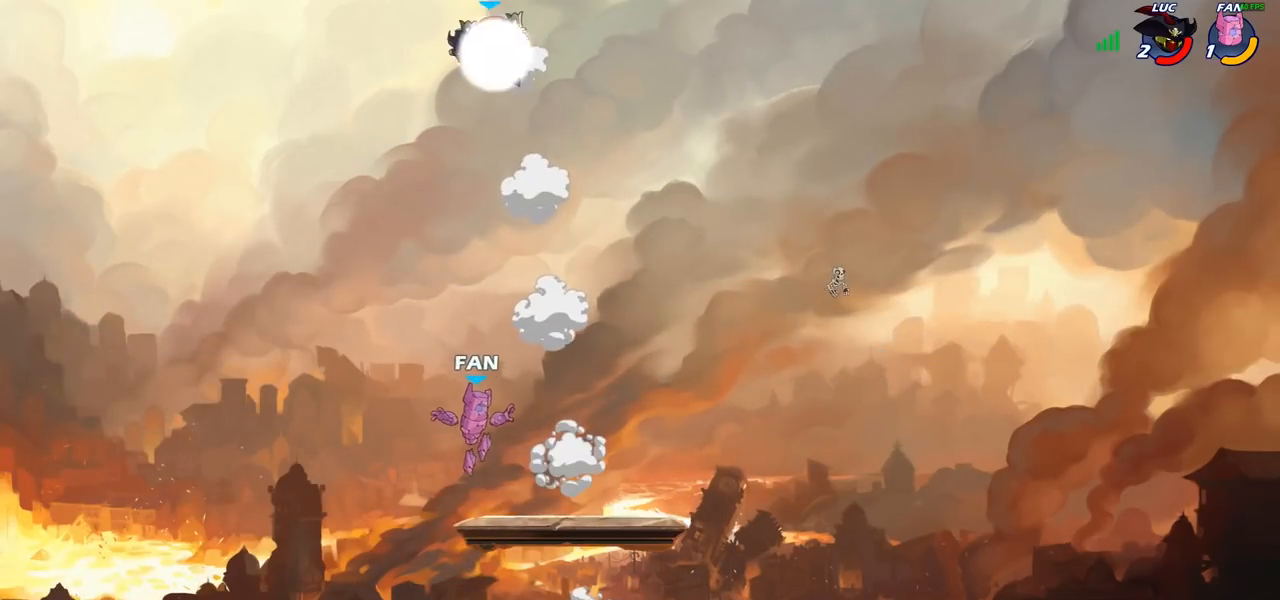
{"buttons": [], "left_stick": "center", "right_stick": "center", "events": [[83, "R2", "up"], [233, "left_stick", "down-right"], [383, "left_stick", "center"]]}
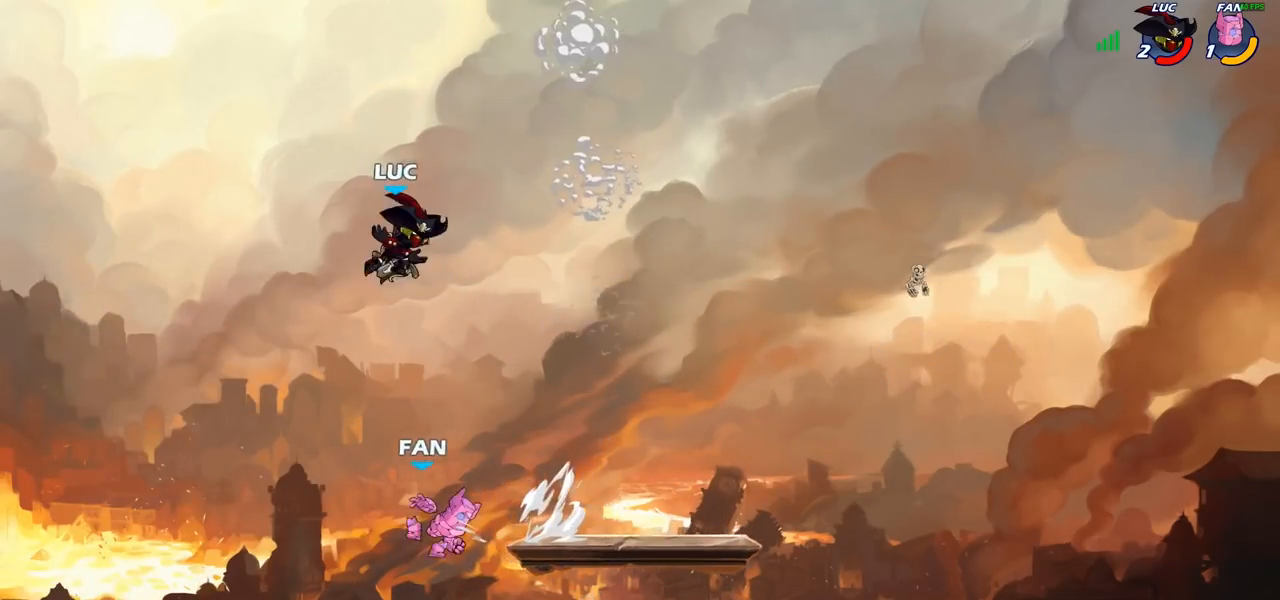
{"buttons": [], "left_stick": "left", "right_stick": "center", "events": [[300, "left_stick", "left"]]}
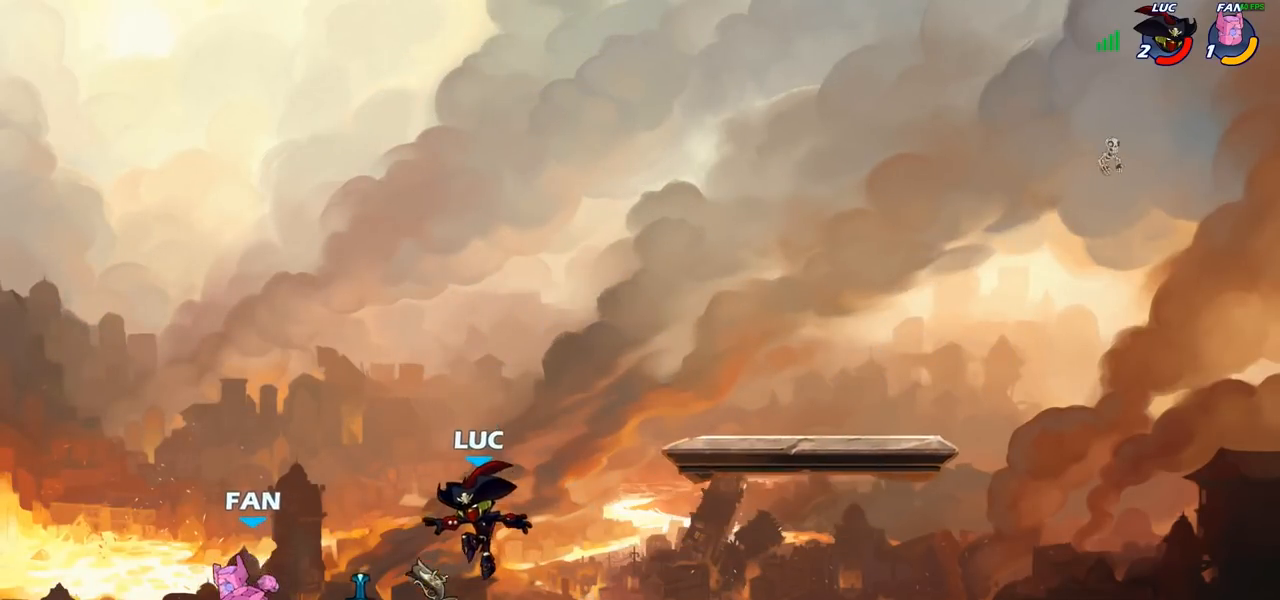
{"buttons": [], "left_stick": "center", "right_stick": "center", "events": [[150, "left_stick", "center"], [167, "SQUARE", "down"], [250, "SQUARE", "up"], [350, "SQUARE", "down"], [433, "SQUARE", "up"]]}
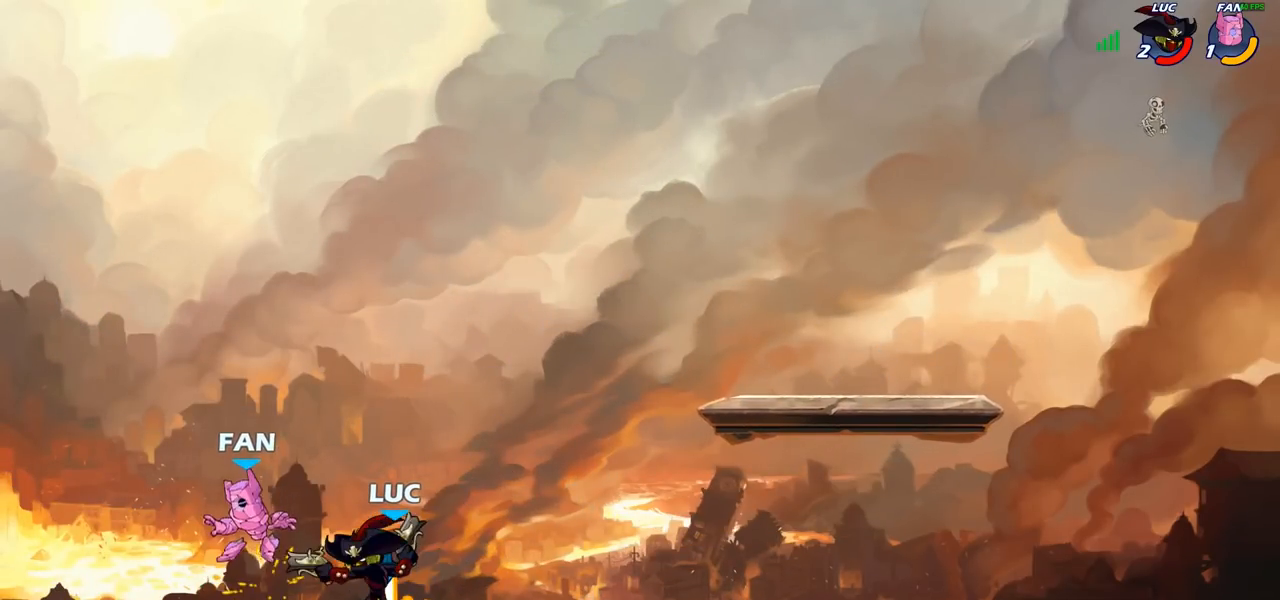
{"buttons": [], "left_stick": "center", "right_stick": "center", "events": [[17, "SQUARE", "down"], [100, "SQUARE", "up"], [183, "SQUARE", "down"], [267, "SQUARE", "up"], [350, "SQUARE", "down"], [483, "SQUARE", "up"]]}
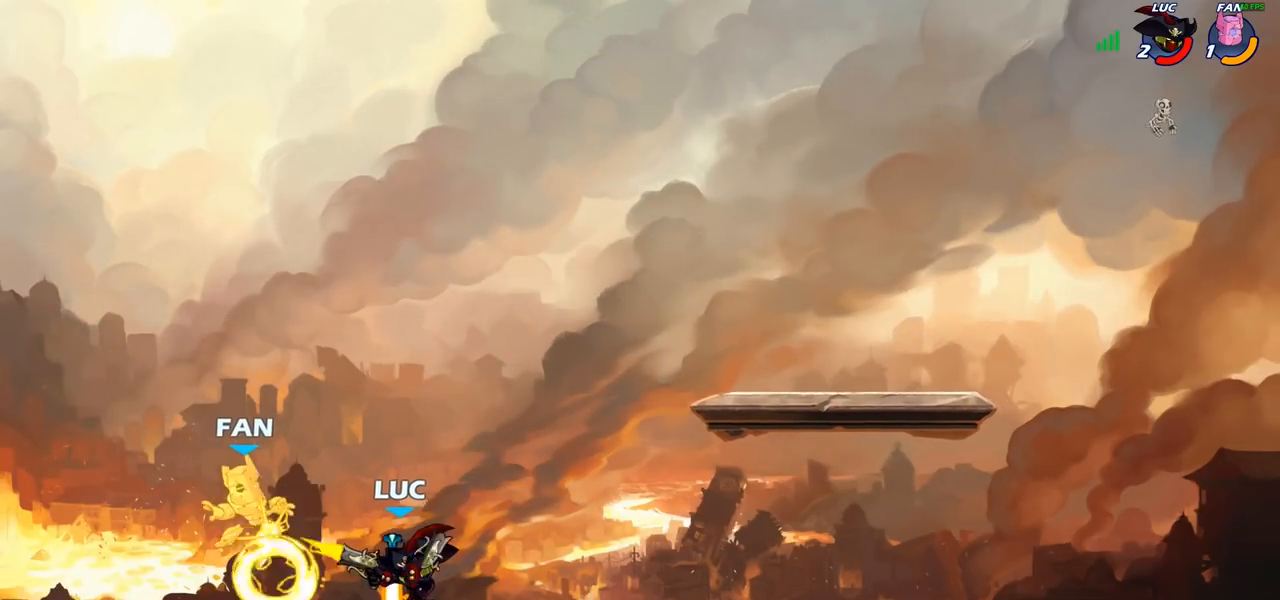
{"buttons": ["CIRCLE", "R2"], "left_stick": "center", "right_stick": "center", "events": [[200, "CROSS", "down"], [200, "left_stick", "up"], [367, "CROSS", "up"], [383, "left_stick", "center"], [500, "CIRCLE", "down"], [500, "R2", "down"]]}
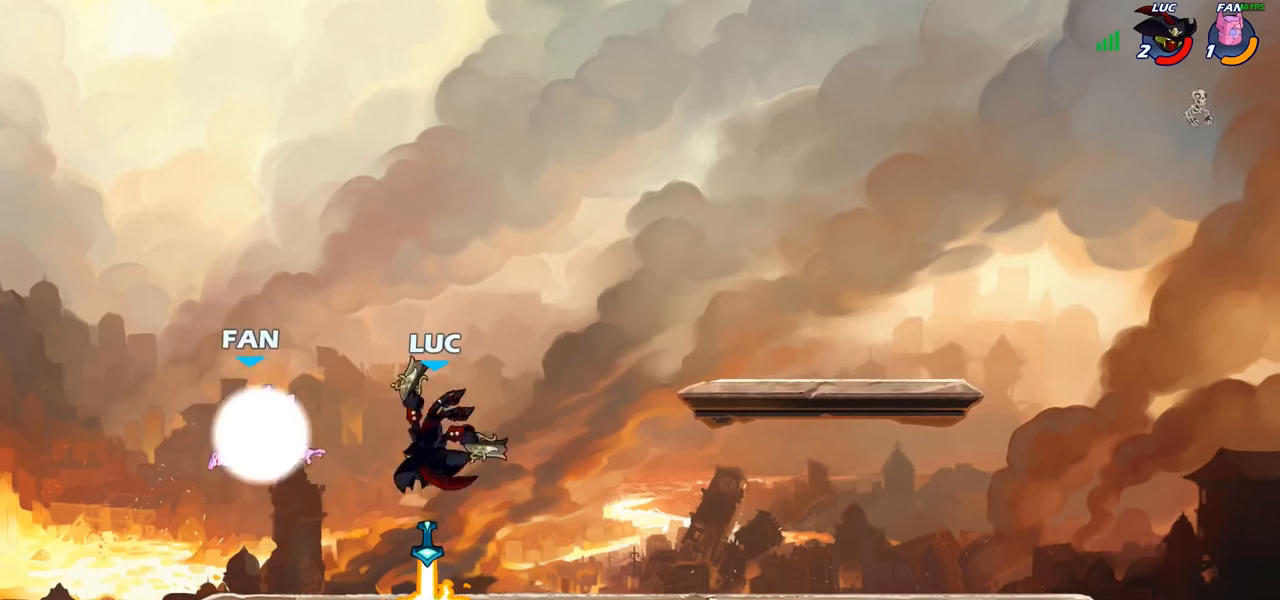
{"buttons": [], "left_stick": "center", "right_stick": "center", "events": [[83, "CIRCLE", "up"], [83, "R2", "up"]]}
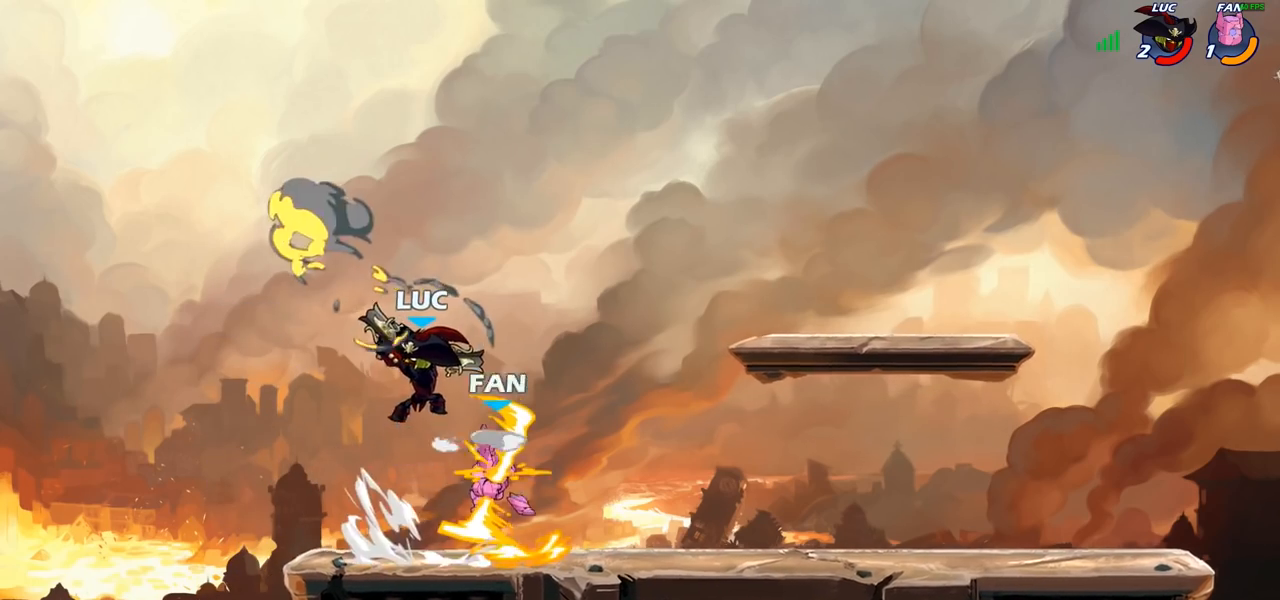
{"buttons": ["CROSS"], "left_stick": "up-right", "right_stick": "center", "events": [[217, "left_stick", "left"], [417, "CROSS", "down"], [500, "left_stick", "up-right"]]}
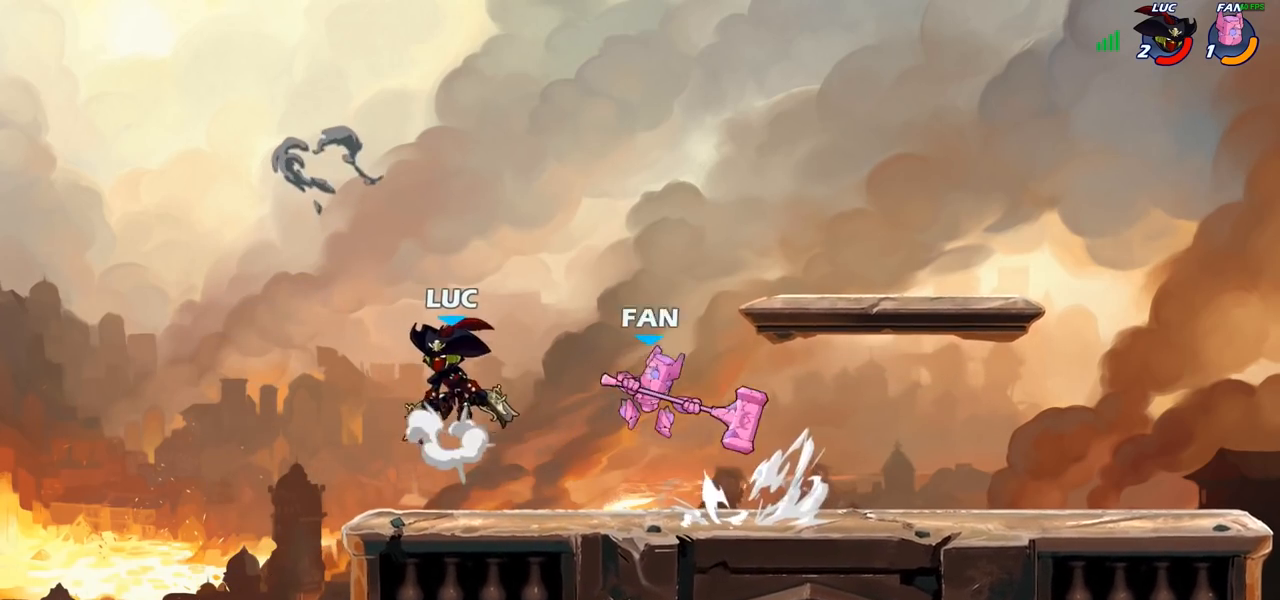
{"buttons": [], "left_stick": "center", "right_stick": "center", "events": [[100, "CROSS", "up"], [250, "left_stick", "down-left"], [383, "left_stick", "up-left"], [483, "left_stick", "center"]]}
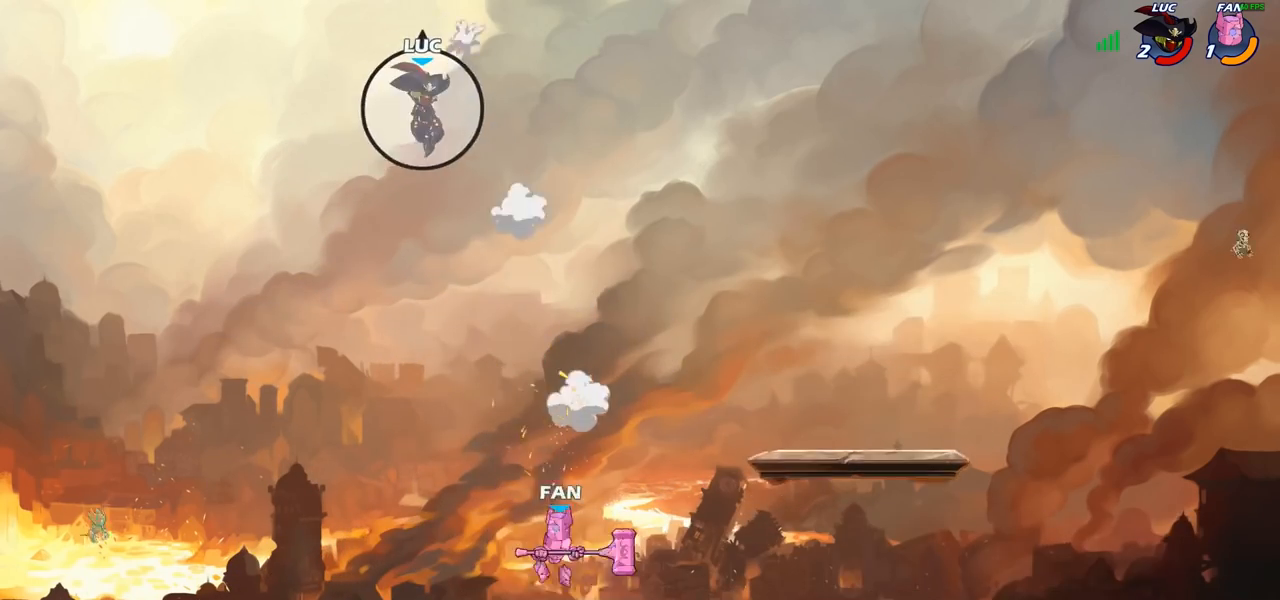
{"buttons": [], "left_stick": "down-left", "right_stick": "center", "events": [[50, "left_stick", "down-left"]]}
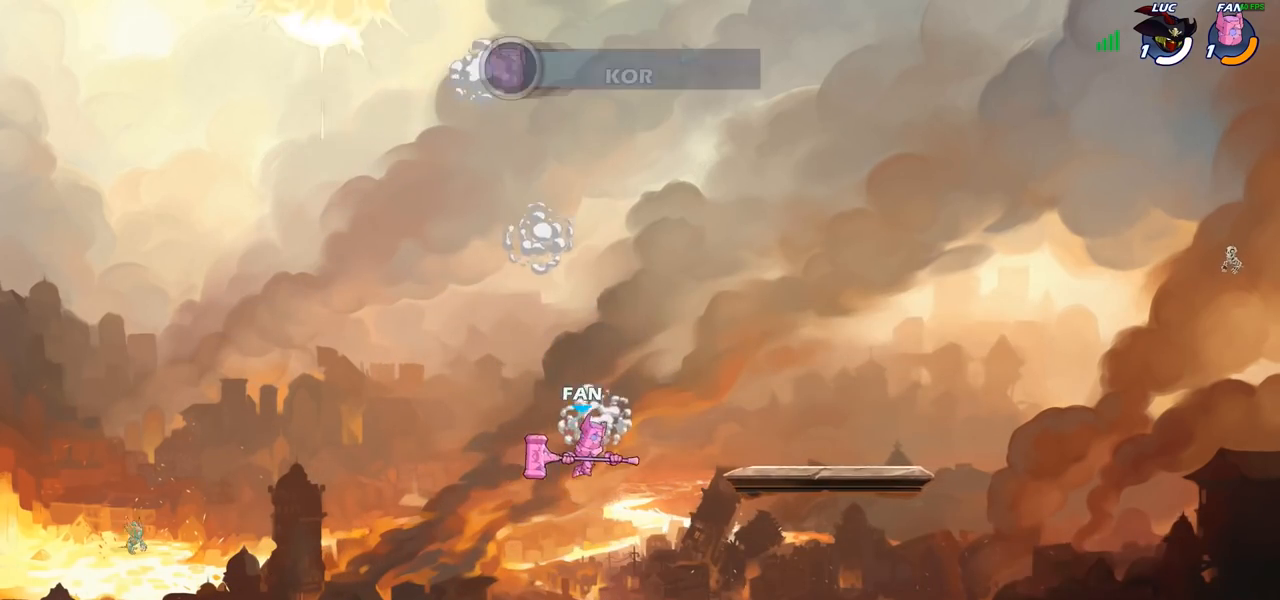
{"buttons": [], "left_stick": "center", "right_stick": "center", "events": [[183, "left_stick", "center"]]}
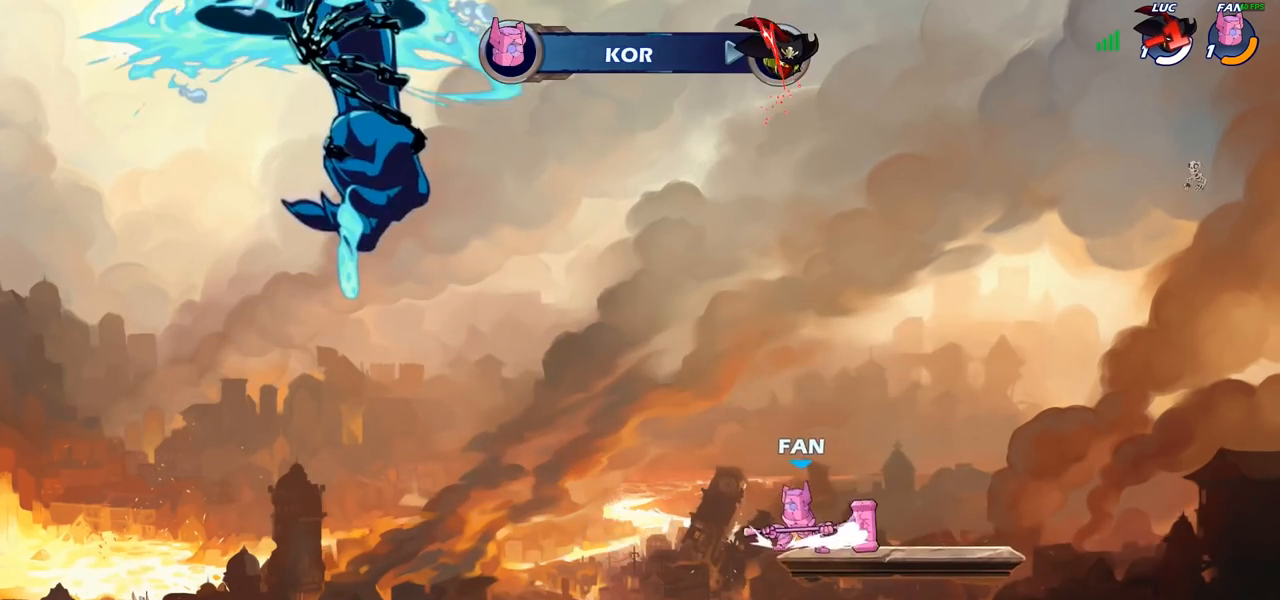
{"buttons": [], "left_stick": "center", "right_stick": "center", "events": []}
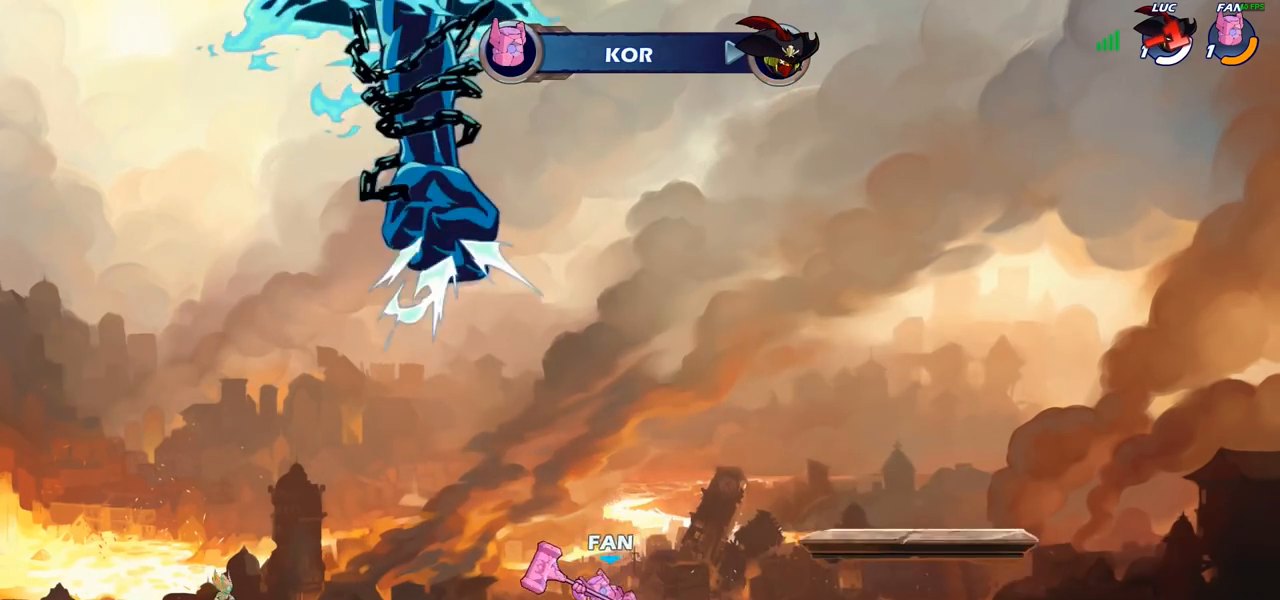
{"buttons": [], "left_stick": "center", "right_stick": "center", "events": []}
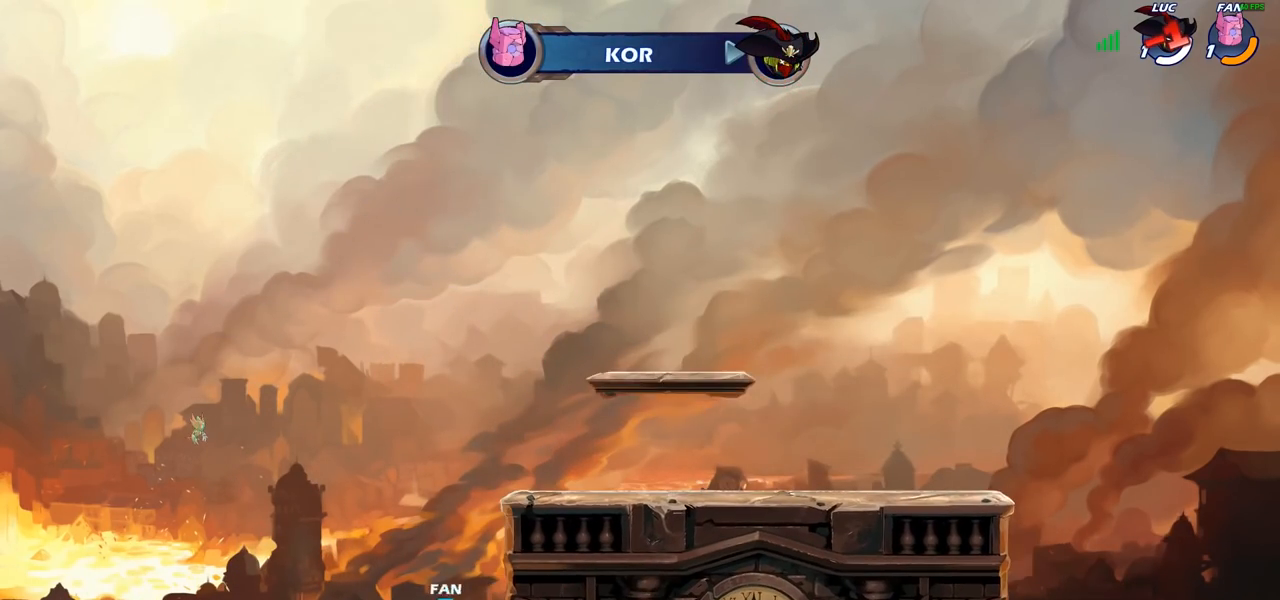
{"buttons": [], "left_stick": "center", "right_stick": "center", "events": []}
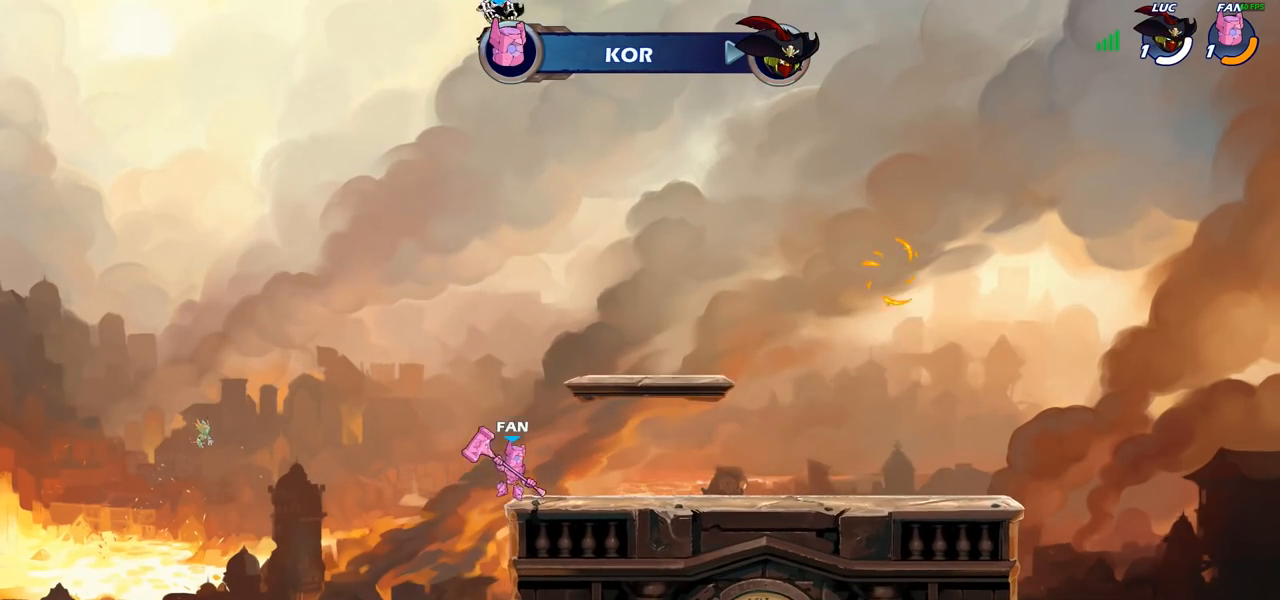
{"buttons": ["SELECT"], "left_stick": "center", "right_stick": "center", "events": [[467, "SELECT", "down"]]}